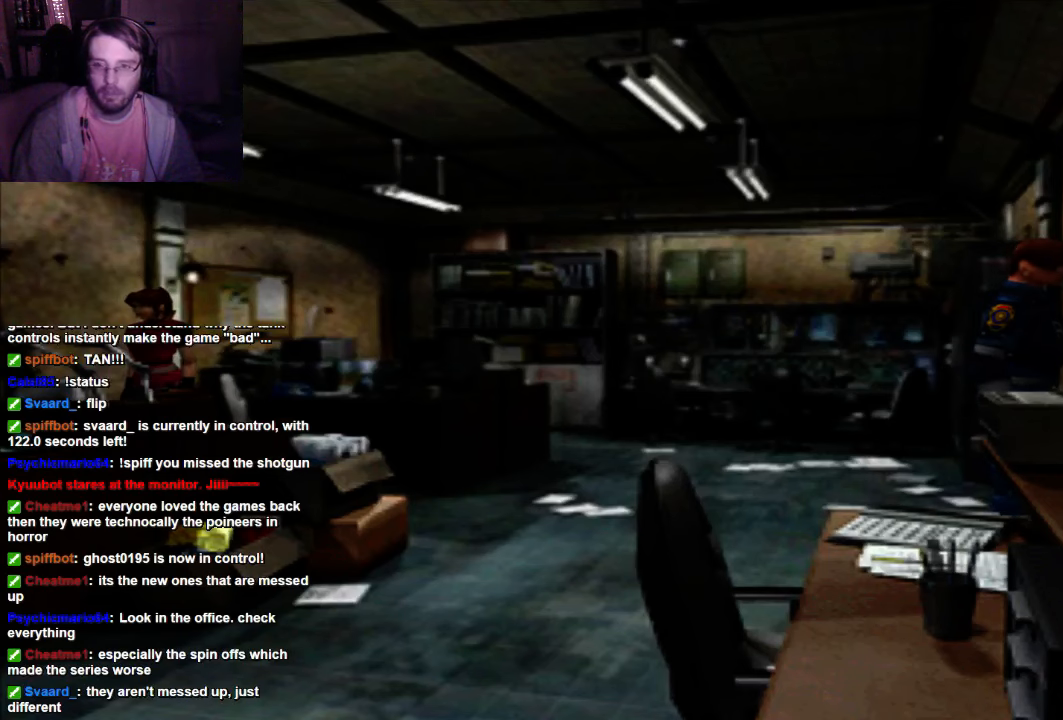
Gameplay with a controller (Xbox layout); each line is a JSON object with the inputs held at the frame after it. "events" lists button and stick changes between this image and that frame as [ms after this image, input, new state], when the widget could be followed in between. Not read: L3 R3.
{"buttons": [], "left_stick": "center", "right_stick": "center", "events": [[300, "SELECT", "down"], [500, "SELECT", "up"]]}
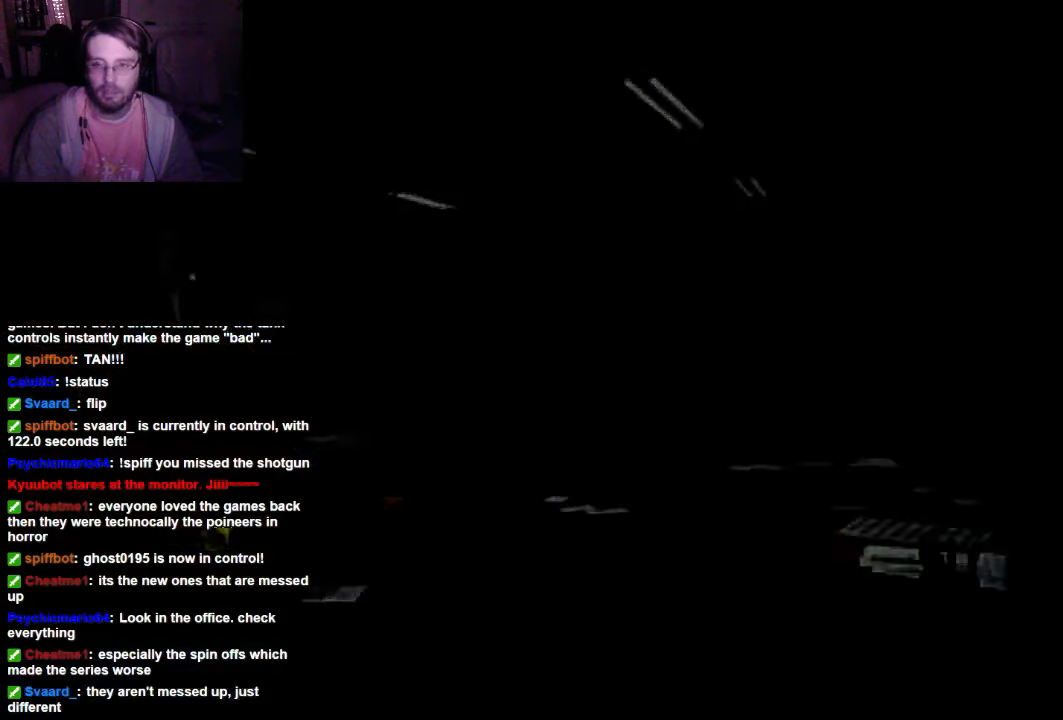
{"buttons": [], "left_stick": "center", "right_stick": "center", "events": []}
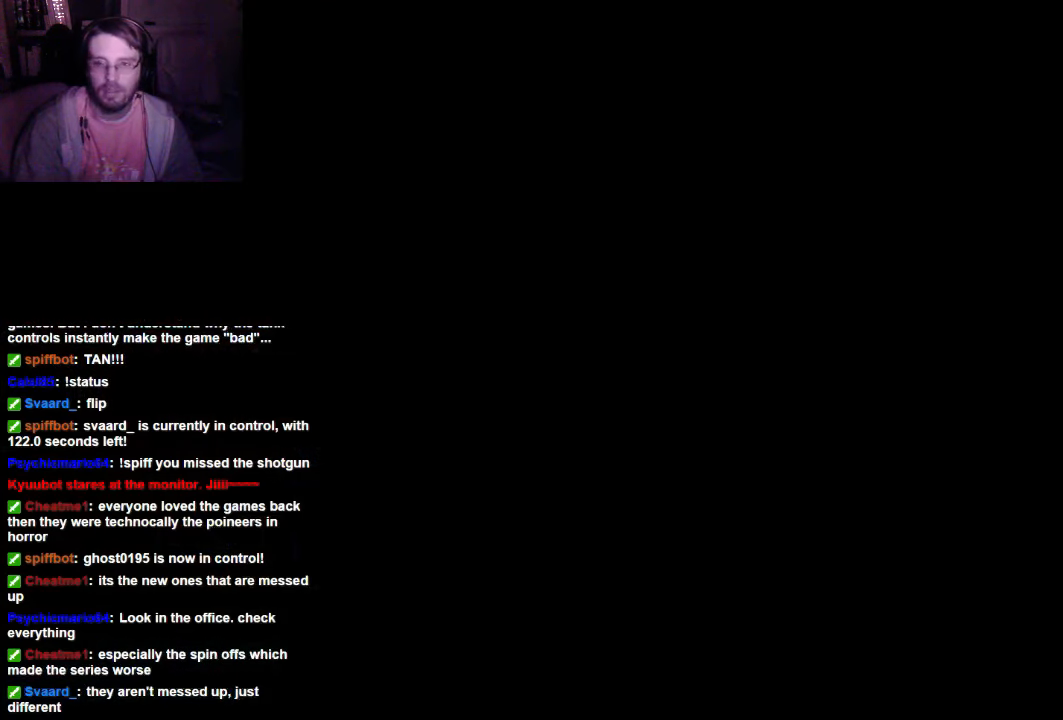
{"buttons": [], "left_stick": "center", "right_stick": "center", "events": []}
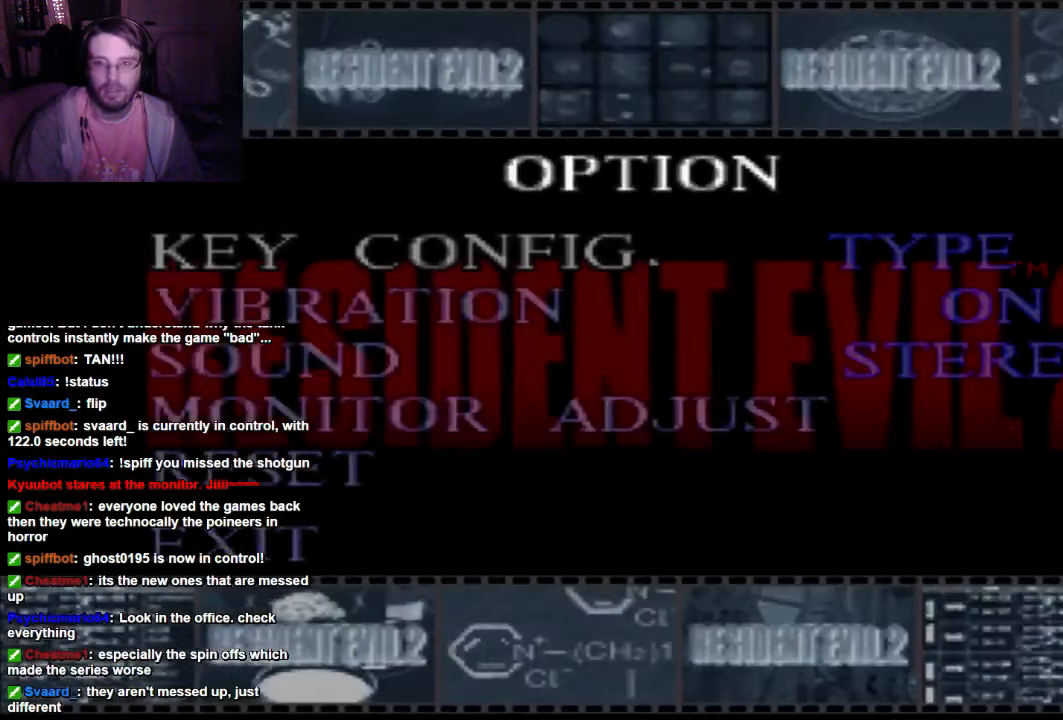
{"buttons": [], "left_stick": "center", "right_stick": "center", "events": []}
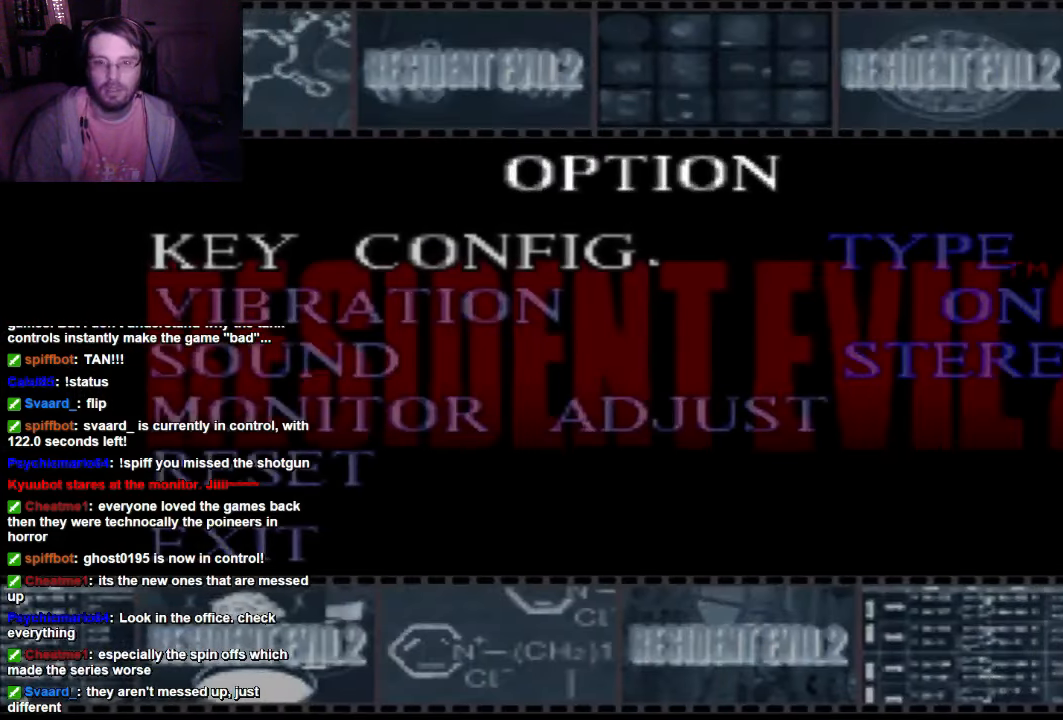
{"buttons": [], "left_stick": "center", "right_stick": "center", "events": [[200, "SELECT", "down"], [366, "SELECT", "up"]]}
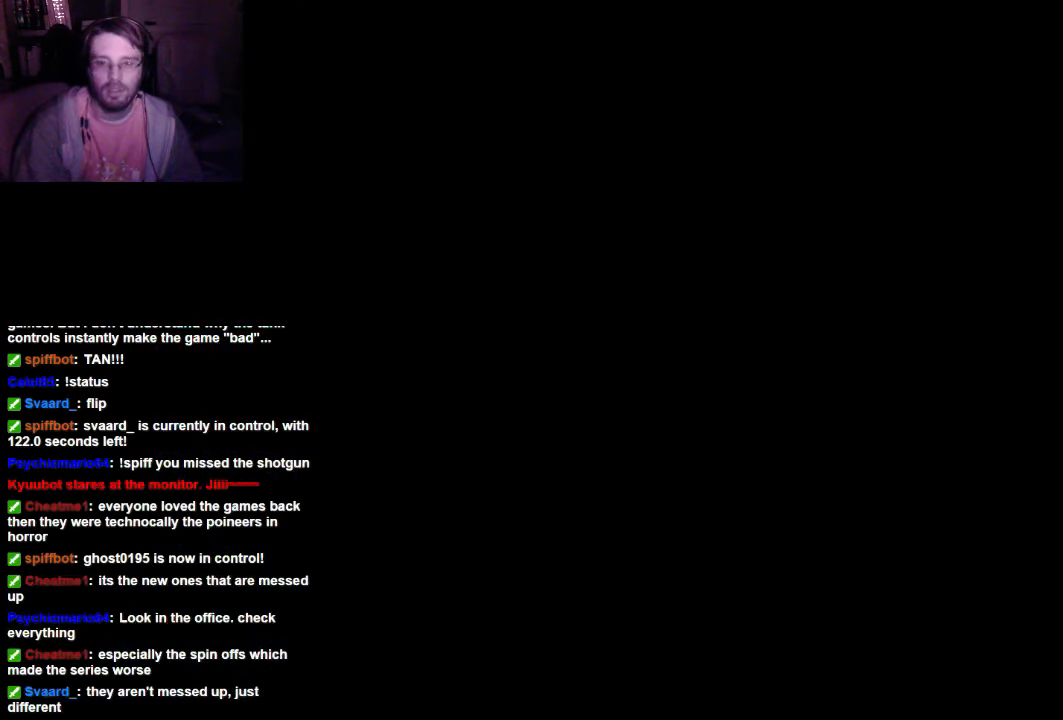
{"buttons": [], "left_stick": "center", "right_stick": "center", "events": []}
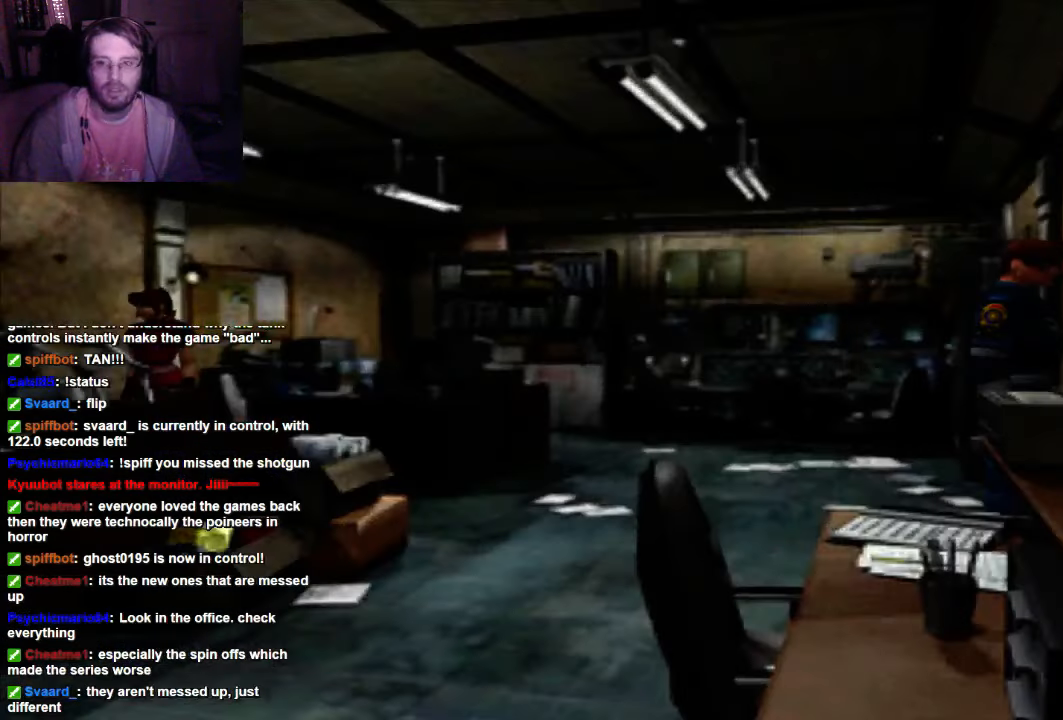
{"buttons": [], "left_stick": "center", "right_stick": "center", "events": [[200, "X", "down"], [433, "X", "up"]]}
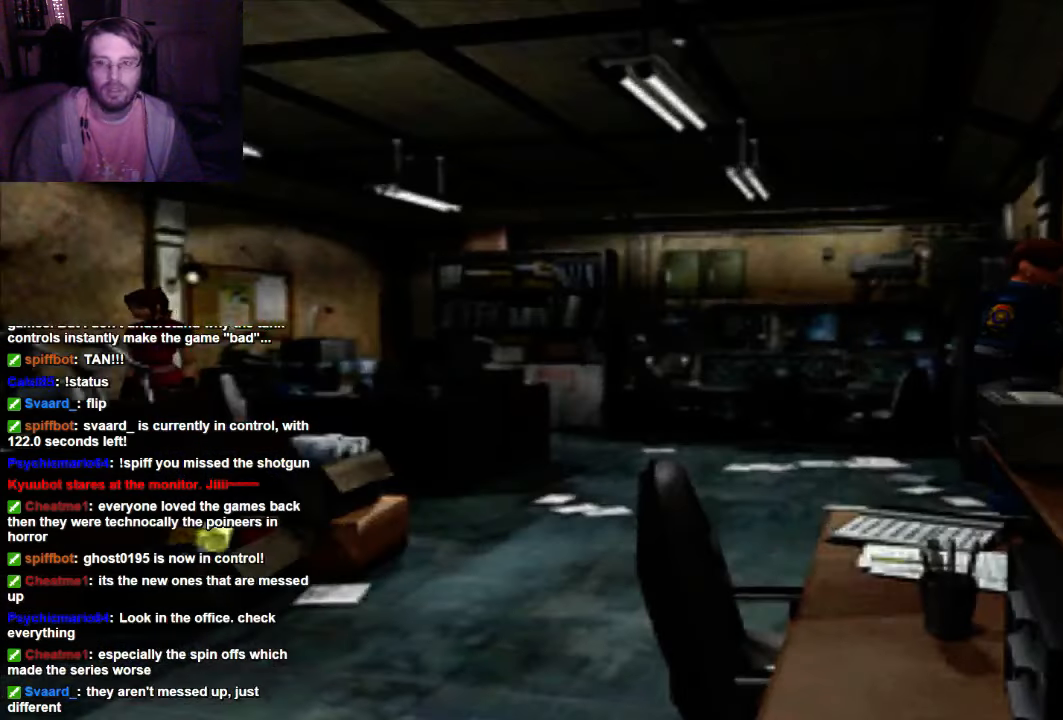
{"buttons": [], "left_stick": "center", "right_stick": "center", "events": []}
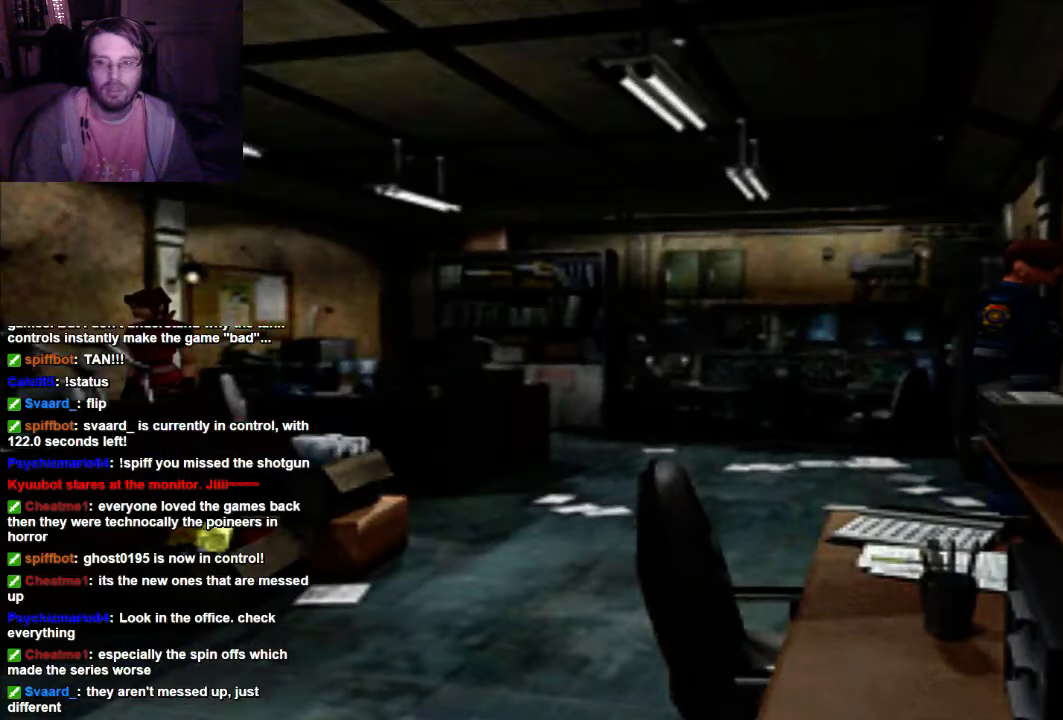
{"buttons": [], "left_stick": "center", "right_stick": "center", "events": []}
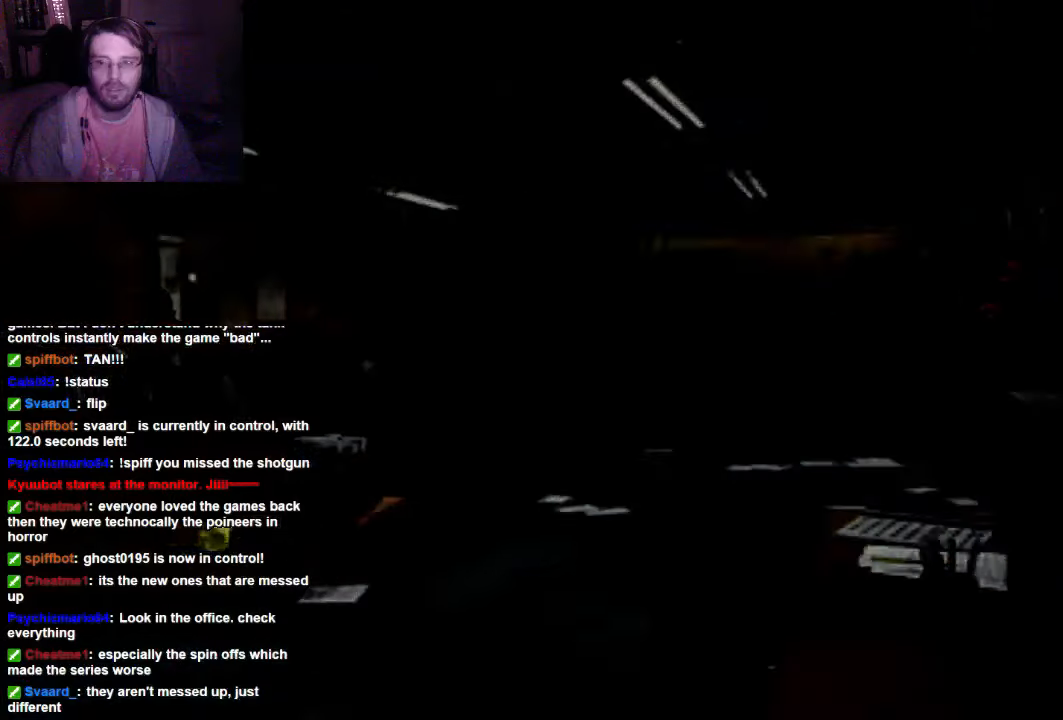
{"buttons": [], "left_stick": "center", "right_stick": "center", "events": []}
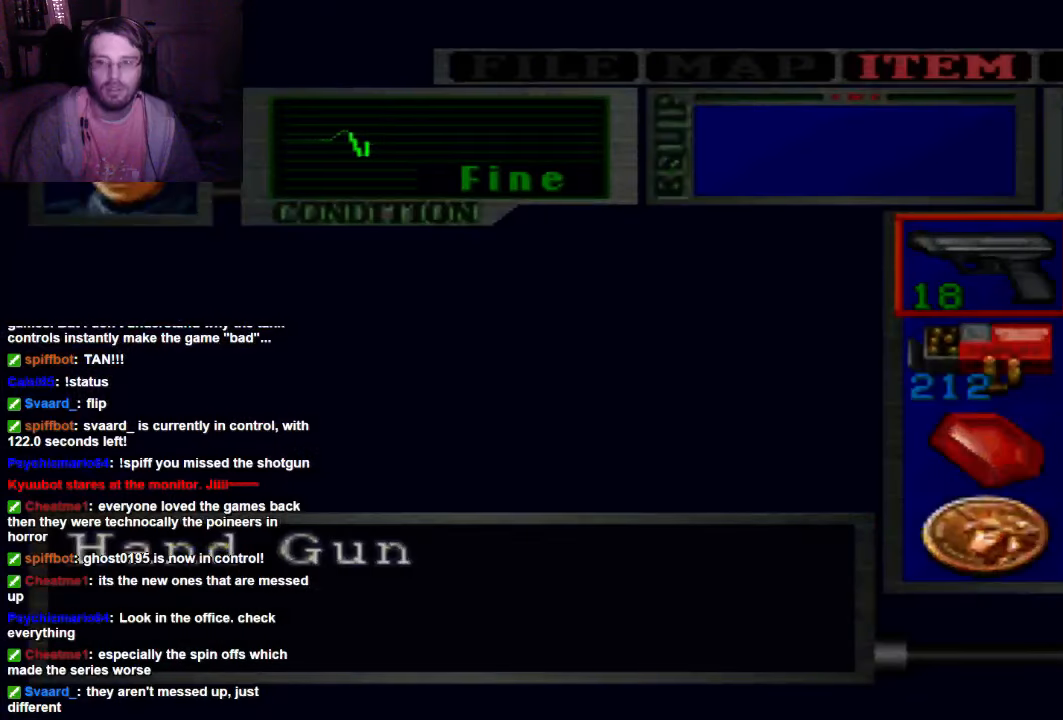
{"buttons": [], "left_stick": "center", "right_stick": "center", "events": []}
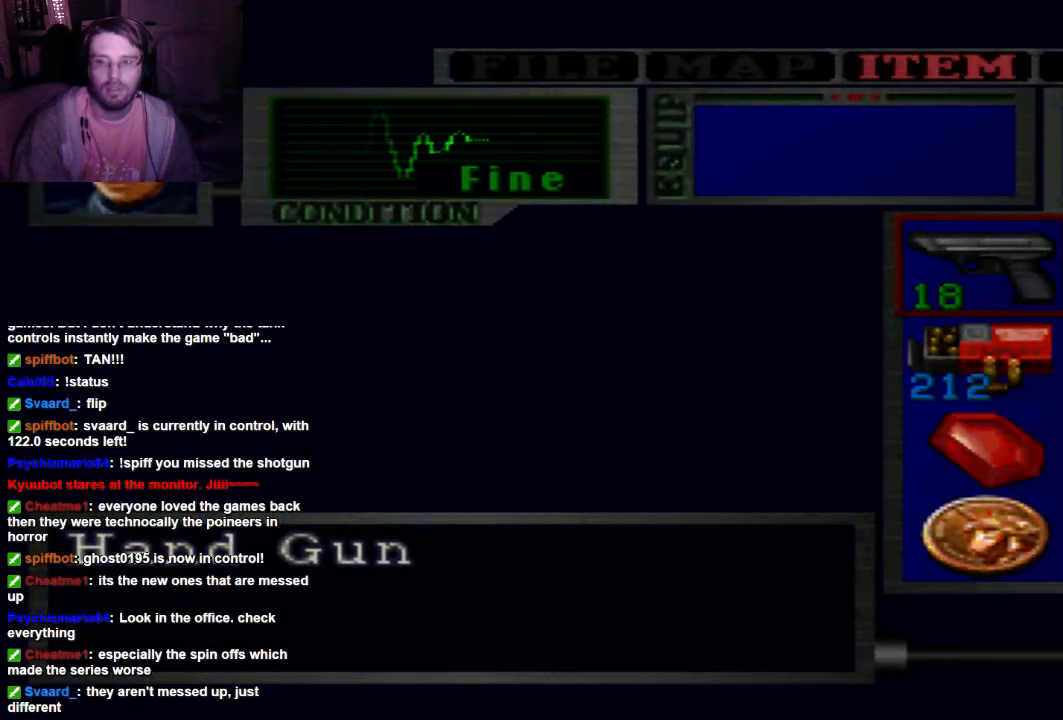
{"buttons": [], "left_stick": "center", "right_stick": "center", "events": []}
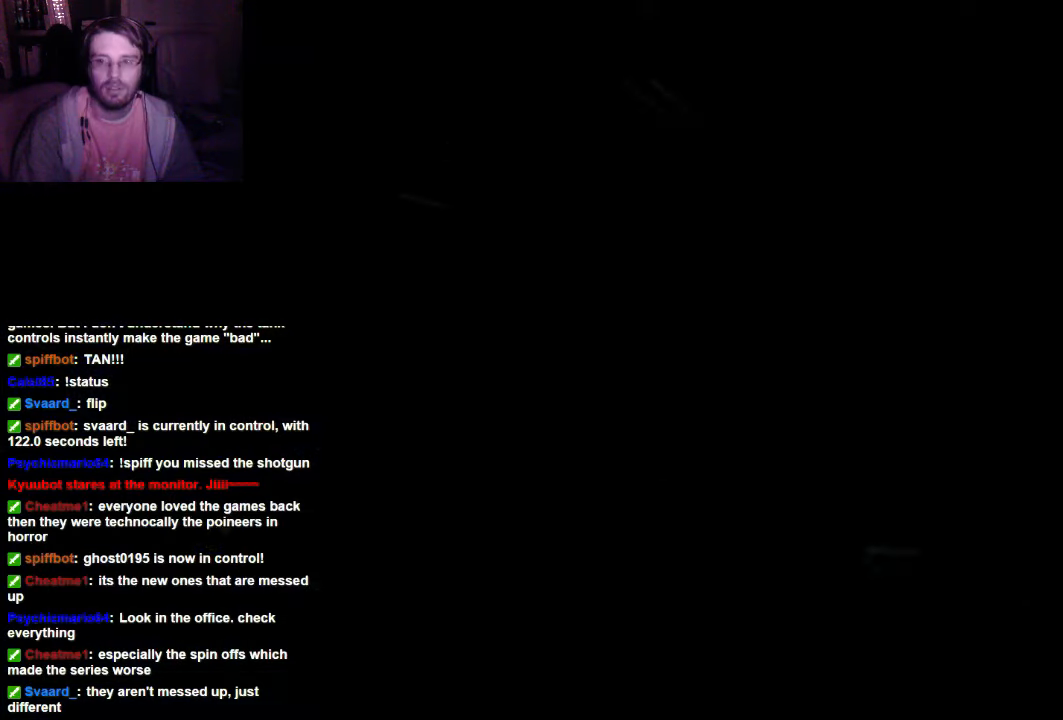
{"buttons": [], "left_stick": "center", "right_stick": "center", "events": []}
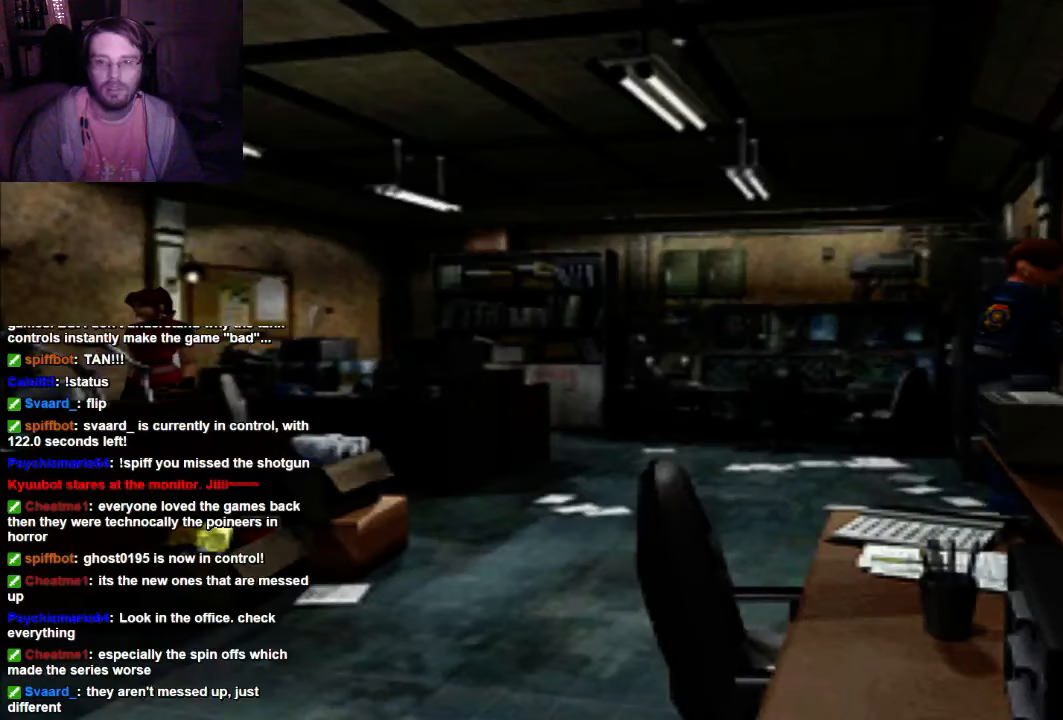
{"buttons": [], "left_stick": "center", "right_stick": "center", "events": []}
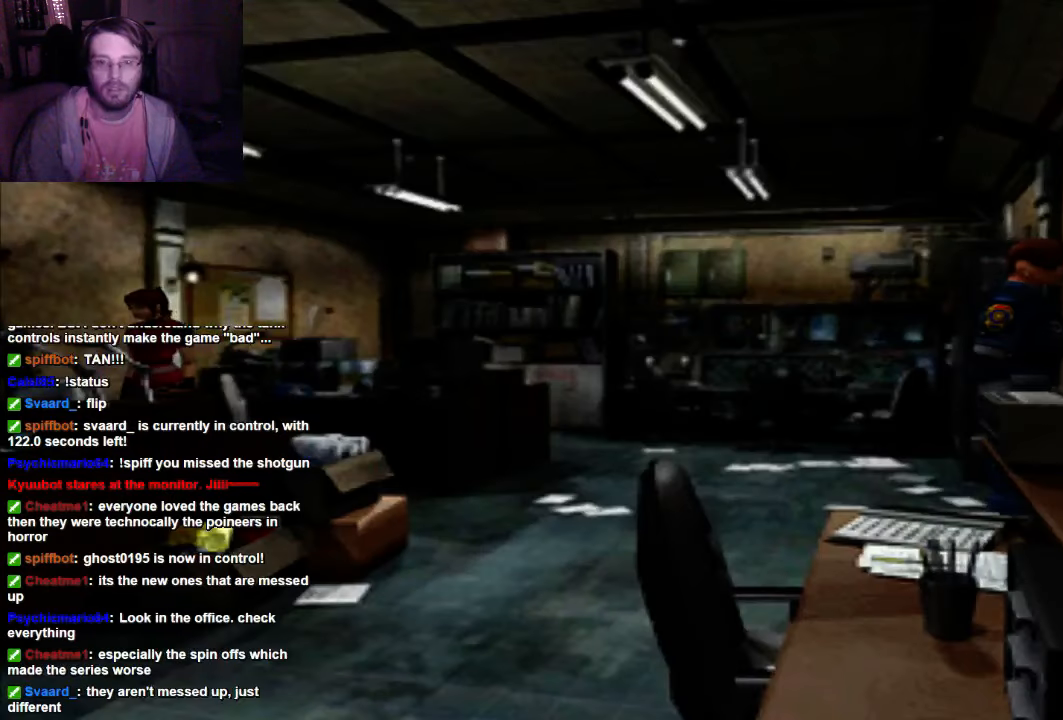
{"buttons": [], "left_stick": "center", "right_stick": "center", "events": [[233, "L1", "down"], [500, "L1", "up"]]}
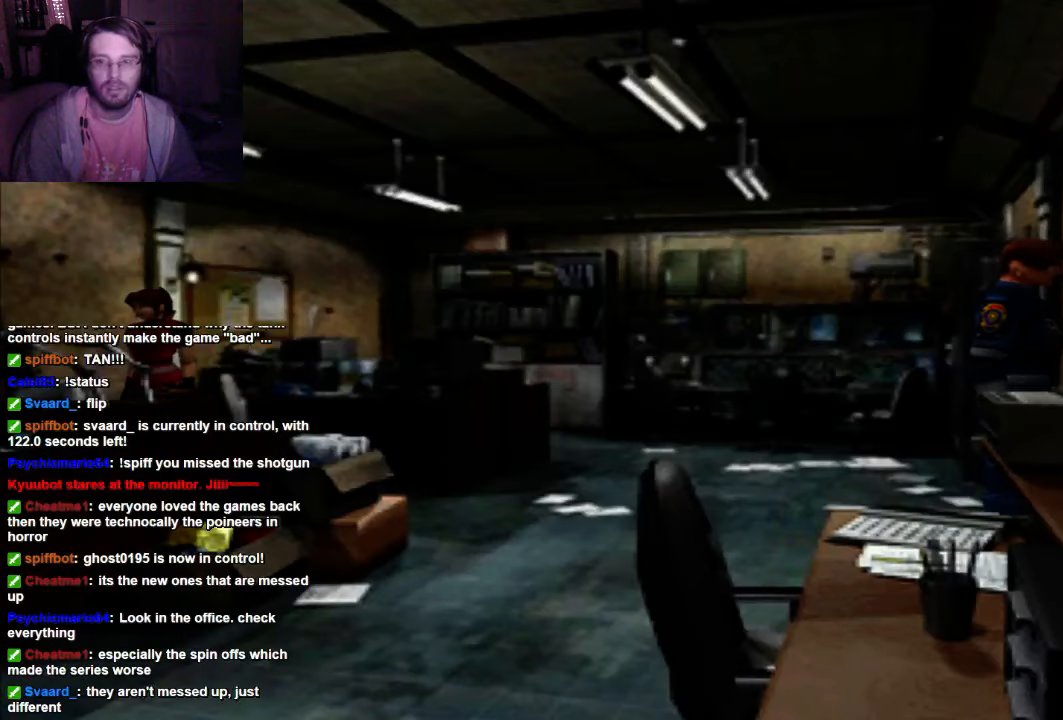
{"buttons": ["SELECT"], "left_stick": "center", "right_stick": "center", "events": [[433, "SELECT", "down"]]}
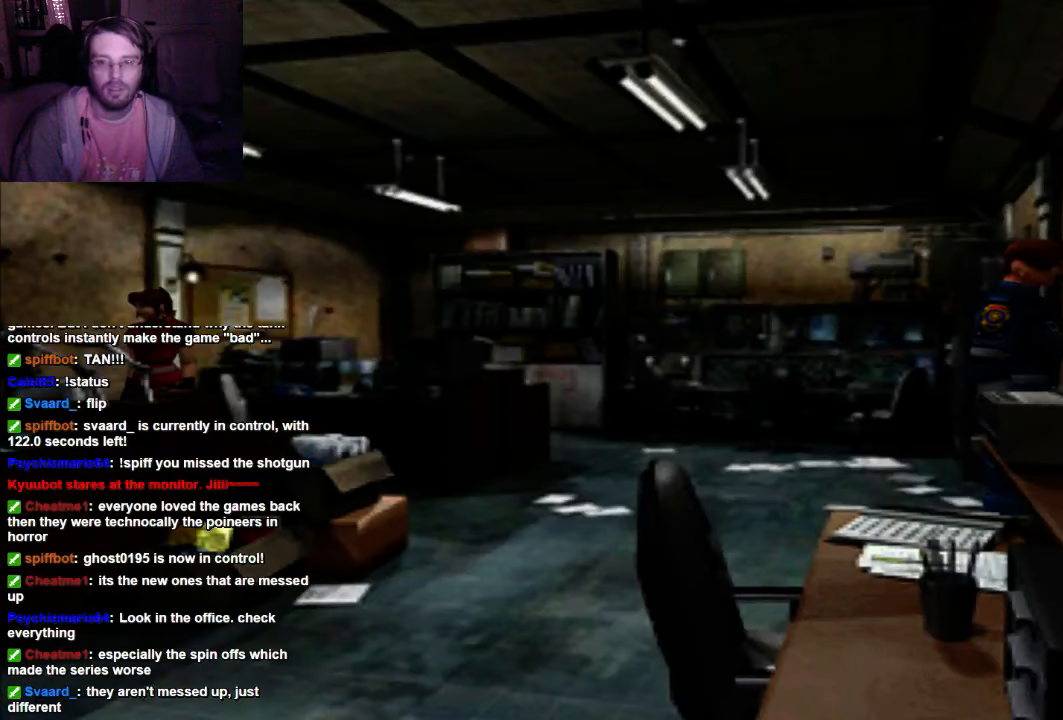
{"buttons": [], "left_stick": "center", "right_stick": "center", "events": [[166, "SELECT", "up"]]}
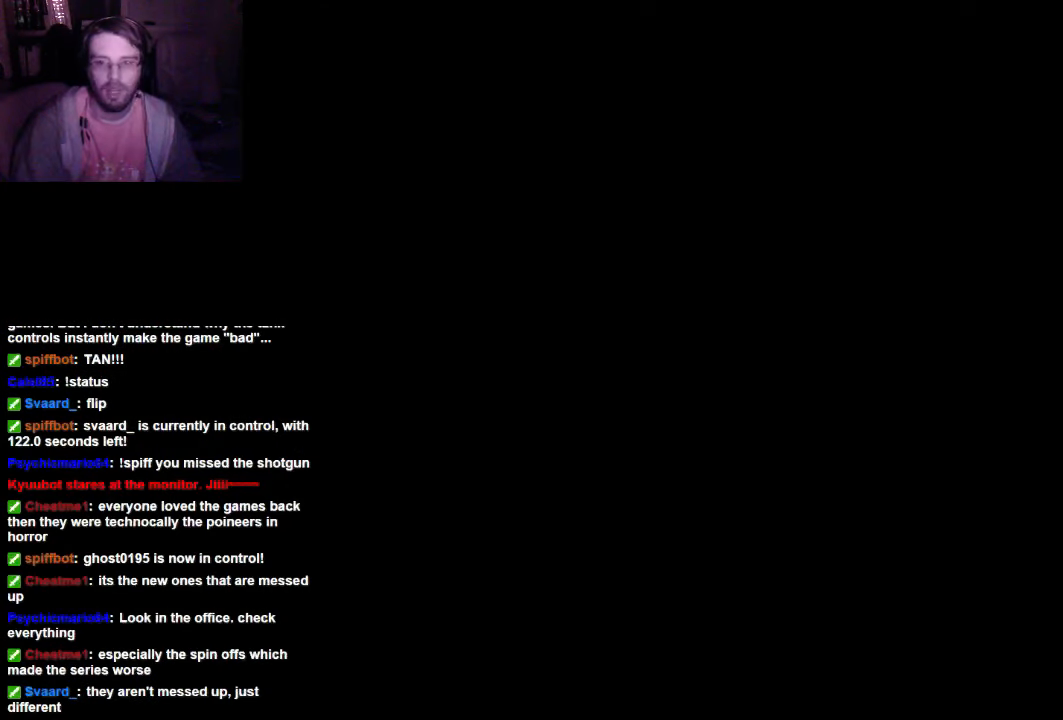
{"buttons": [], "left_stick": "center", "right_stick": "center", "events": []}
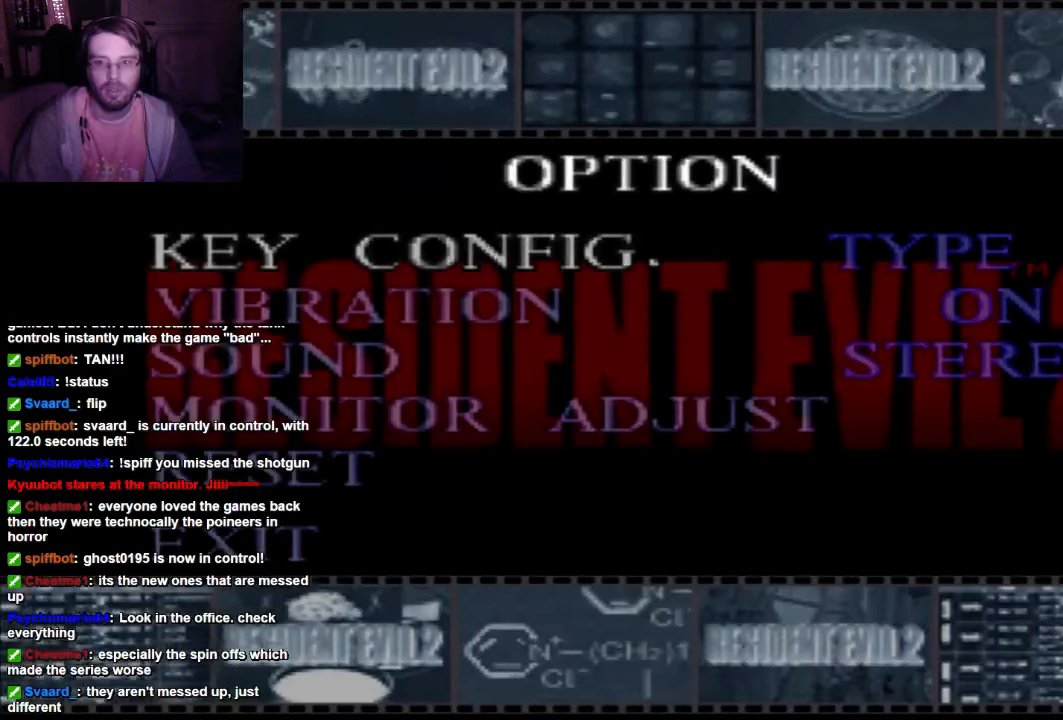
{"buttons": ["DPAD_DOWN"], "left_stick": "center", "right_stick": "center", "events": [[500, "DPAD_DOWN", "down"]]}
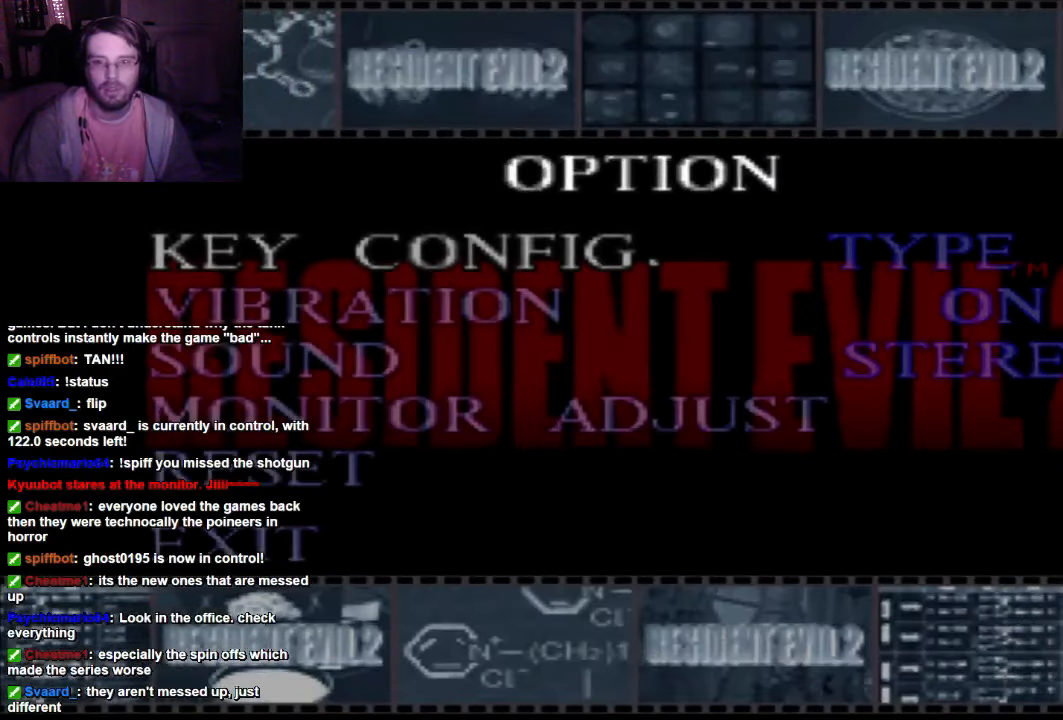
{"buttons": [], "left_stick": "center", "right_stick": "center", "events": [[33, "DPAD_DOWN", "up"]]}
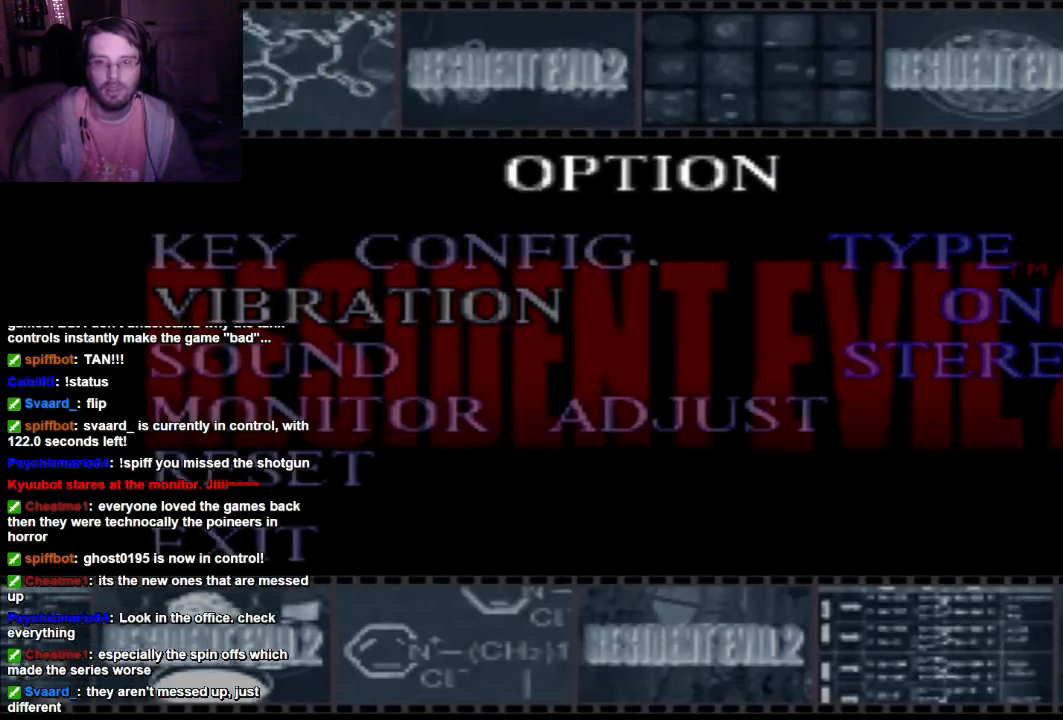
{"buttons": ["DPAD_DOWN"], "left_stick": "center", "right_stick": "center", "events": [[33, "DPAD_DOWN", "down"], [166, "DPAD_DOWN", "up"], [300, "DPAD_DOWN", "down"], [433, "DPAD_DOWN", "up"], [466, "DPAD_DOWN", "down"]]}
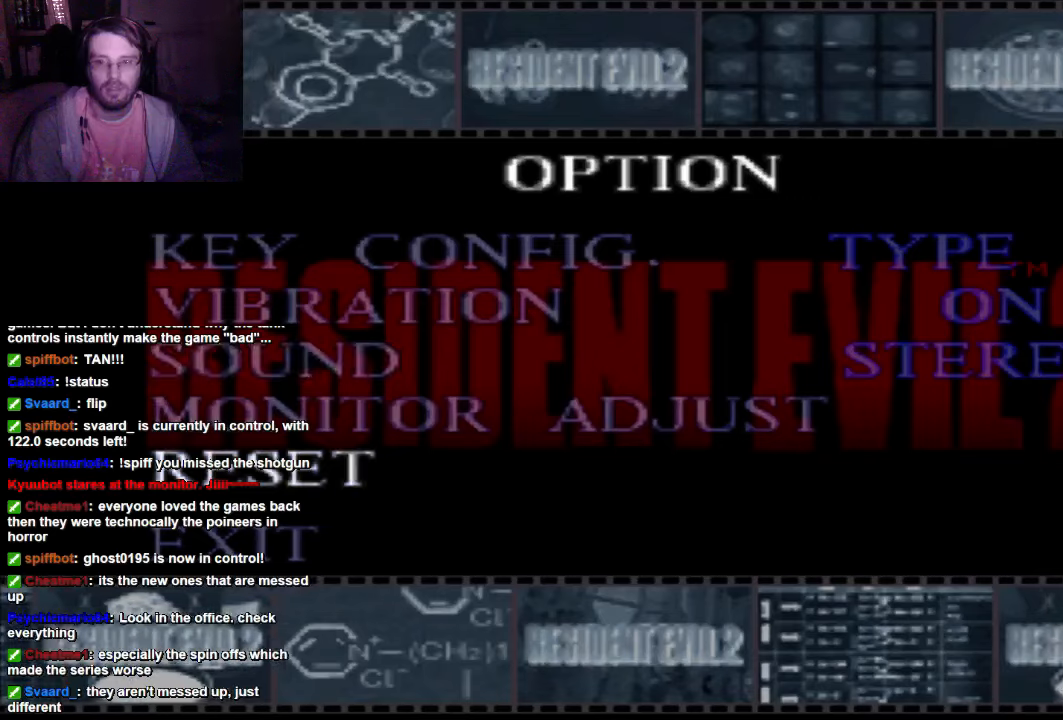
{"buttons": [], "left_stick": "center", "right_stick": "center", "events": [[100, "DPAD_DOWN", "up"], [366, "DPAD_UP", "down"], [433, "DPAD_UP", "up"]]}
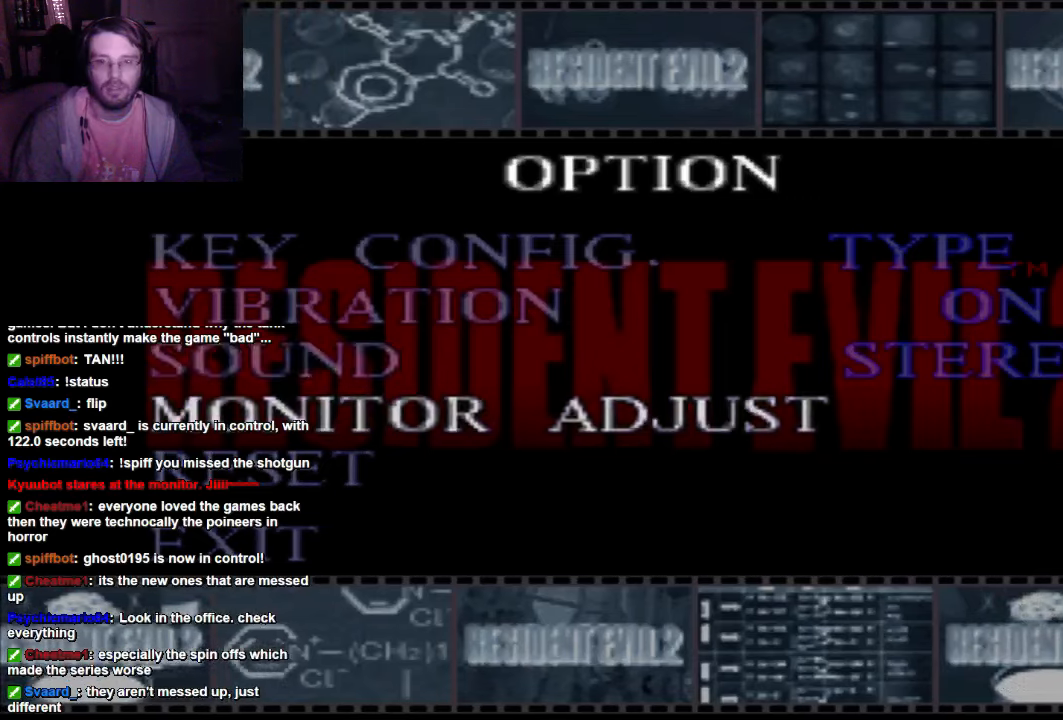
{"buttons": [], "left_stick": "center", "right_stick": "center"}
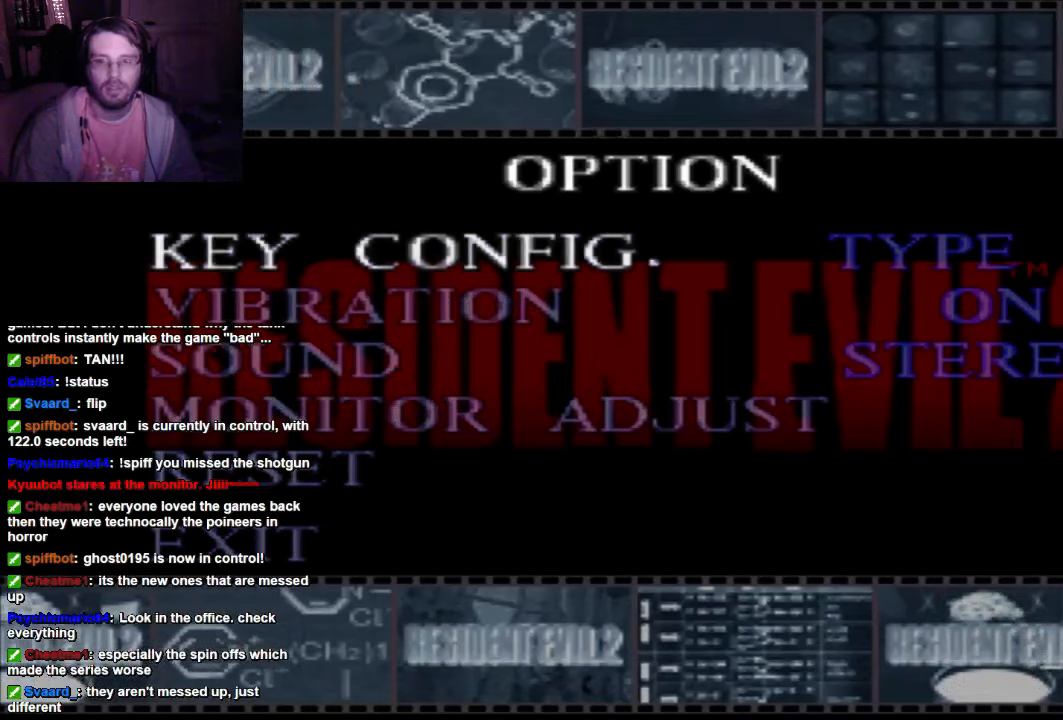
{"buttons": [], "left_stick": "center", "right_stick": "center", "events": [[233, "A", "down"], [366, "A", "up"]]}